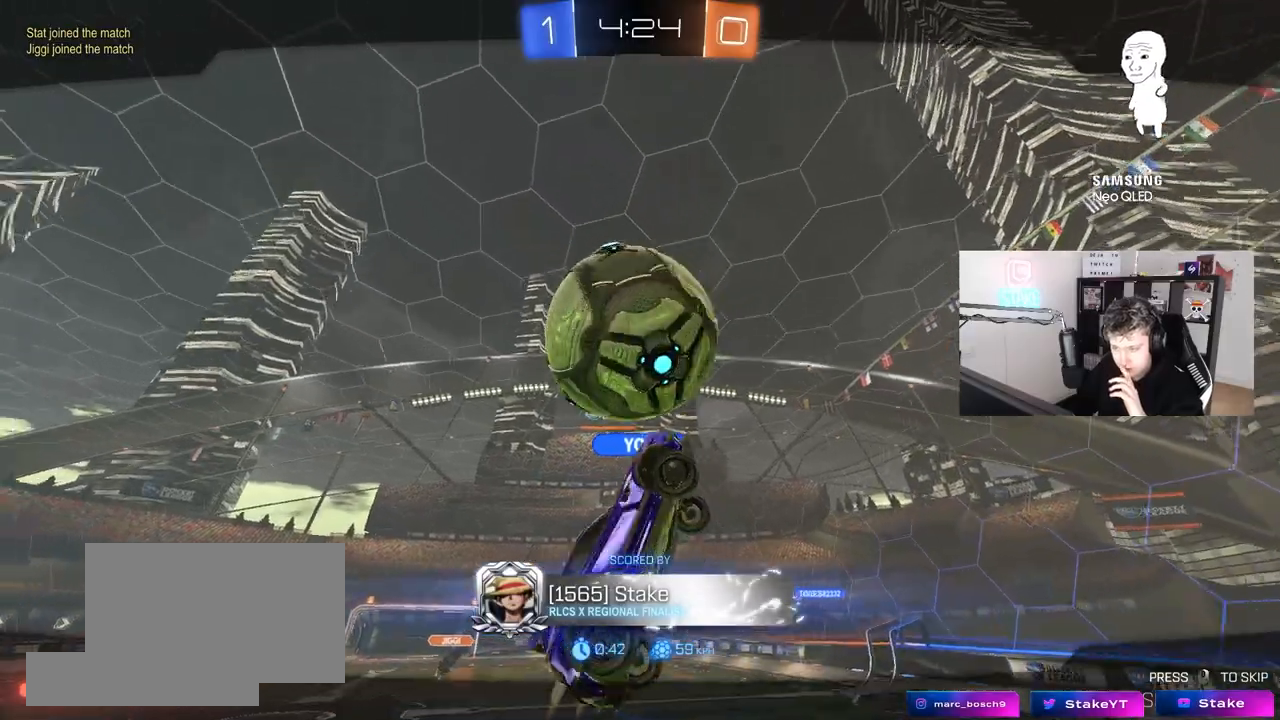
Gameplay with keyboard and mouse; each line is a JSON object with the keys and mouse buttons held at the frame after it. "events" lists presses ("down") and releases ("up") of "1", "2", "3", "4", "5", "a", "alt", "c", "caps_lock", "ctrl", "d", "e", "f", "g", "q", "r", "s", "shift", "space", "t", "tab", "v", "w", "x", "z", "mouse_left", "mouse_wheel" and "mouse_right" between this image and that frame as [ms after this image, input, new state], when the widget could be followed in between. "mouse_left", "mouse_wheel", "mouse_right" = the "left", "wheel", "right" buttons of the "mouse" list. No other keys are recorded. "wheel" means that the mouse wheel is clicked or scrolled. "mouse_move" is the direction in which the mouse moves at that frame (one of eight, or "still"), when it could be read.
{"keys": [], "mouse": [], "mouse_move": "still", "events": [[83, "mouse_right", "down"], [317, "mouse_right", "up"]]}
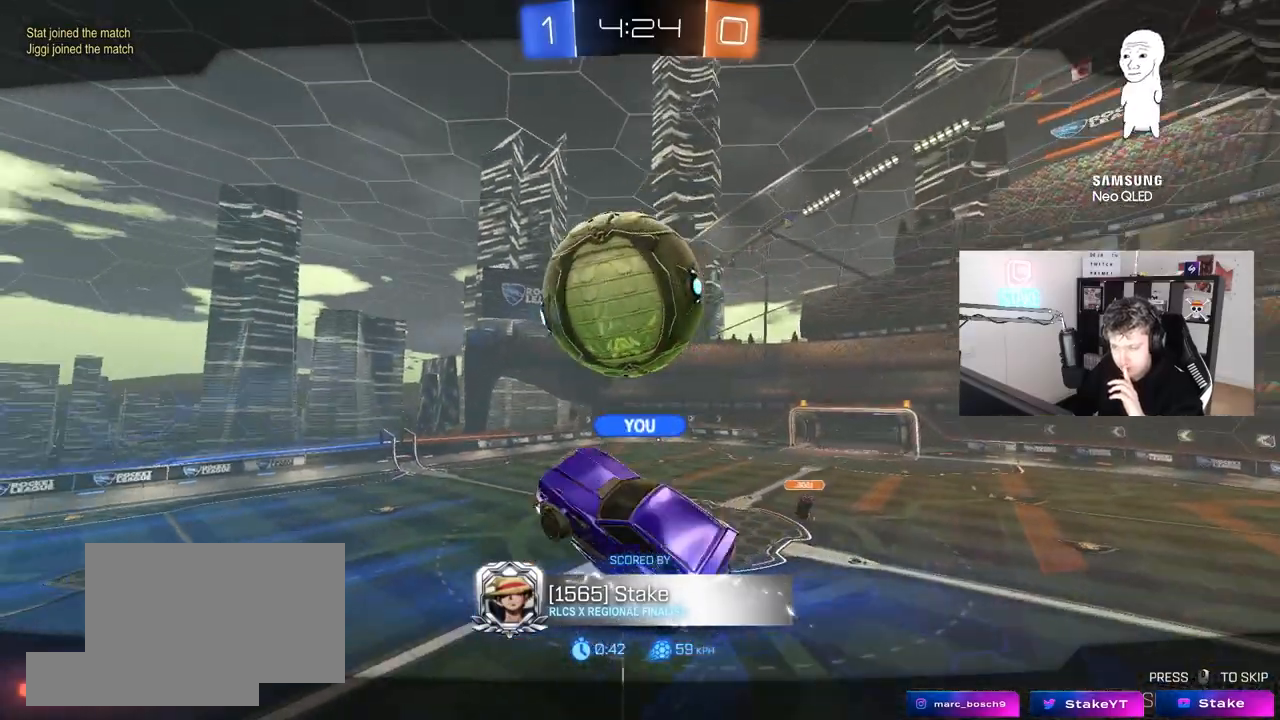
{"keys": [], "mouse": [], "mouse_move": "still", "events": [[233, "mouse_right", "down"], [467, "mouse_right", "up"]]}
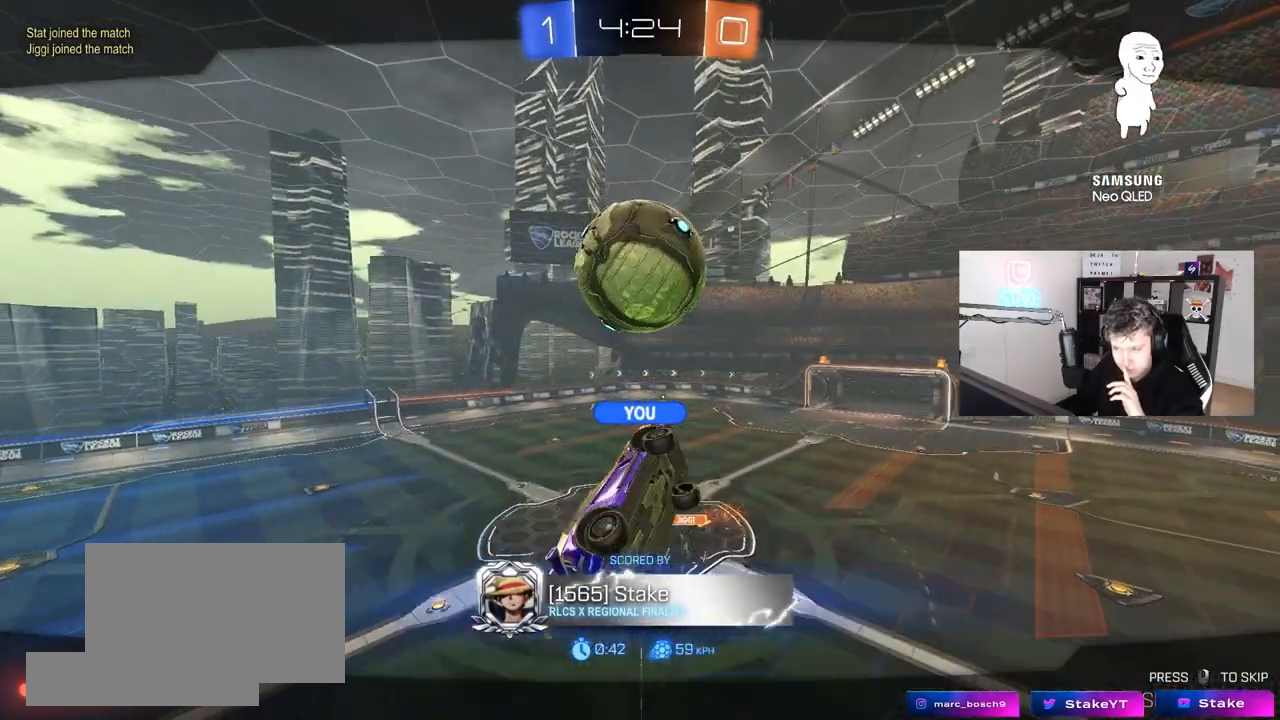
{"keys": [], "mouse": ["right"], "mouse_move": "still", "events": [[117, "mouse_right", "down"], [300, "mouse_right", "up"], [483, "mouse_right", "down"]]}
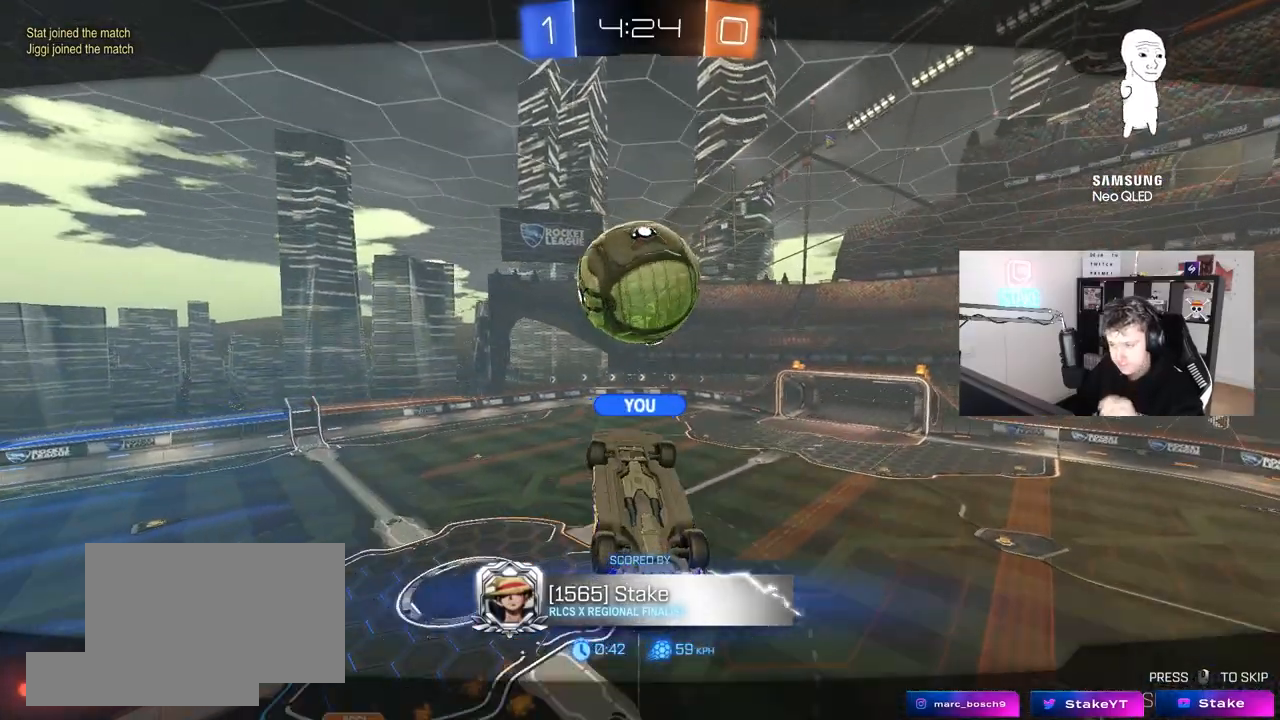
{"keys": [], "mouse": ["right"], "mouse_move": "still", "events": [[167, "mouse_right", "up"], [317, "mouse_right", "down"]]}
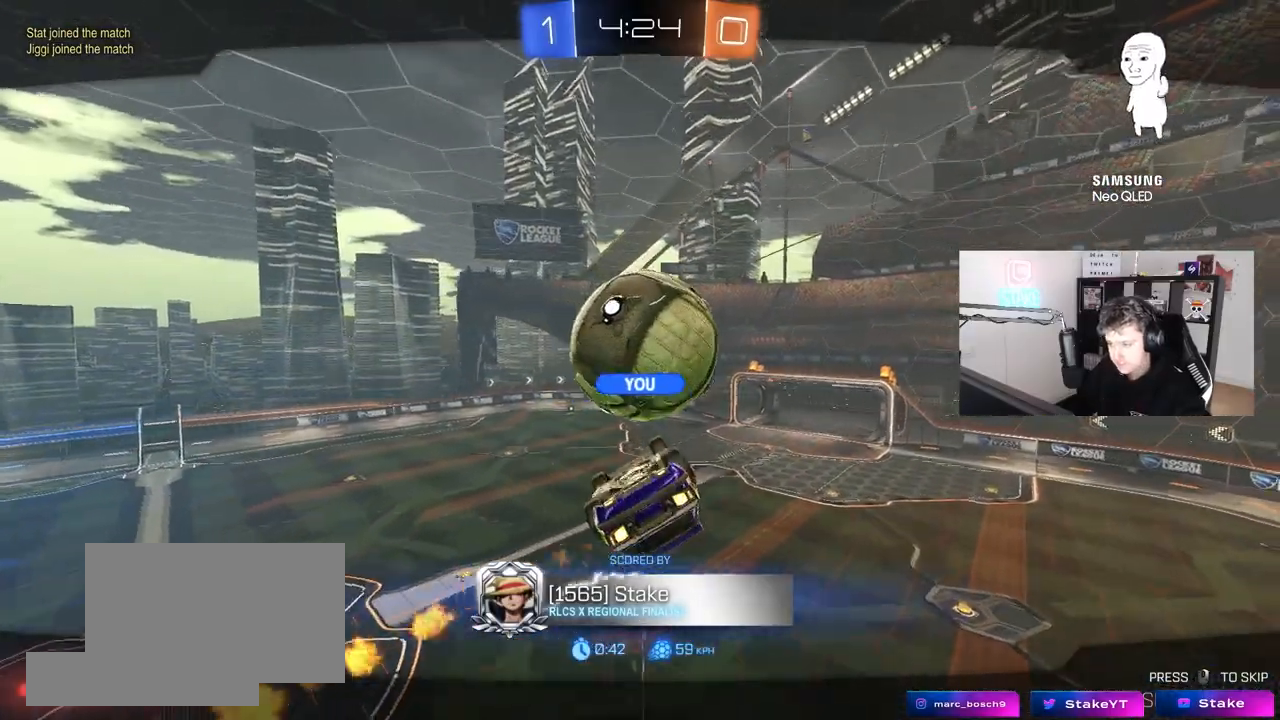
{"keys": [], "mouse": [], "mouse_move": "still", "events": [[50, "mouse_right", "up"]]}
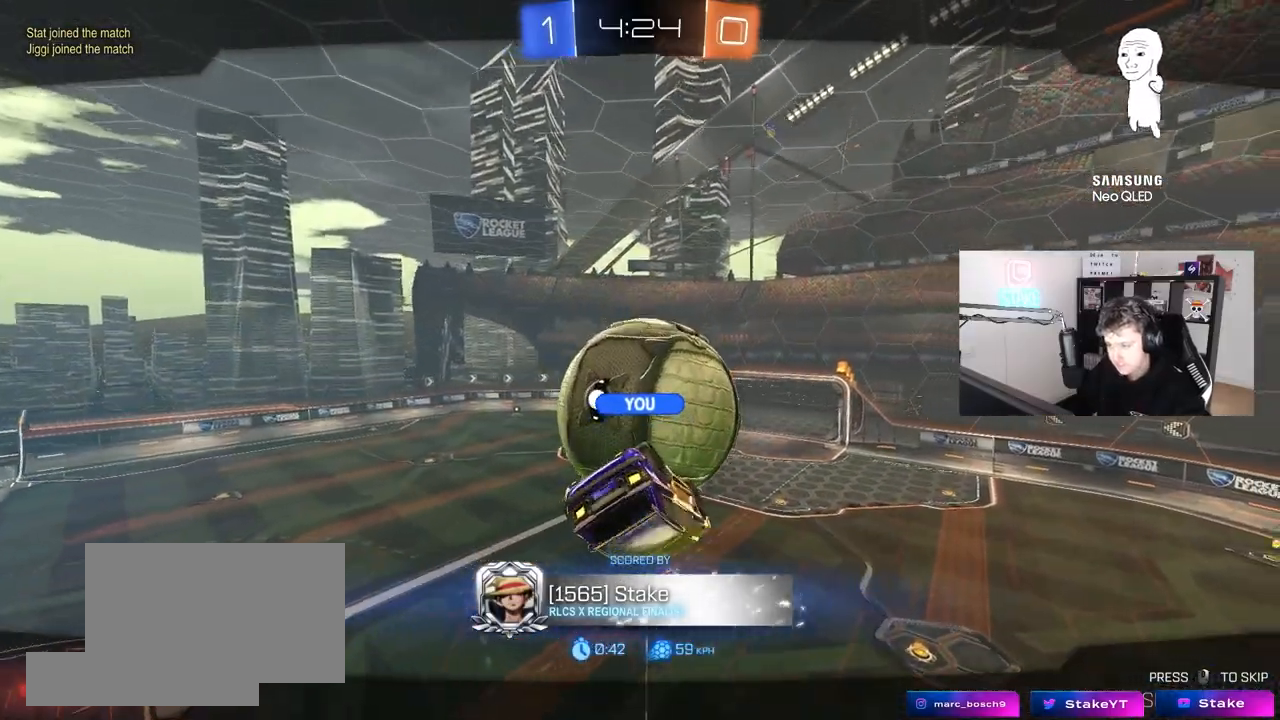
{"keys": [], "mouse": ["right"], "mouse_move": "still", "events": [[433, "mouse_right", "down"]]}
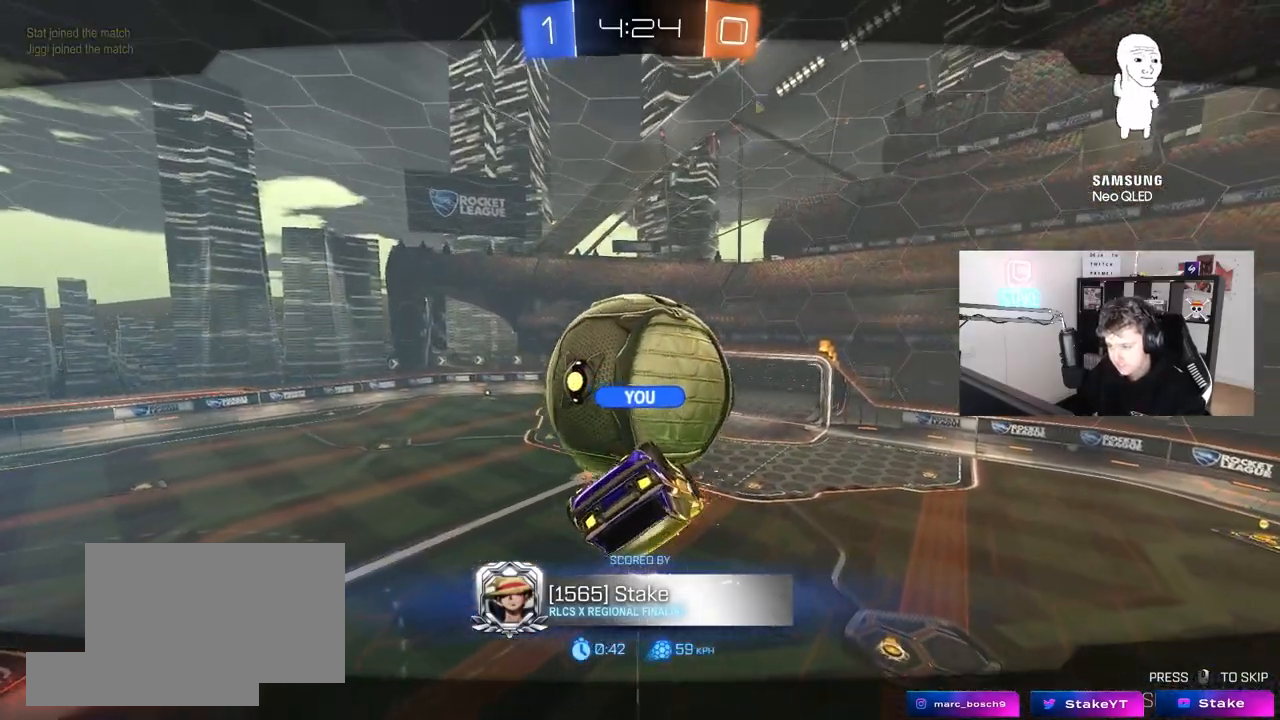
{"keys": [], "mouse": ["right"], "mouse_move": "still", "events": [[133, "mouse_right", "up"], [183, "mouse_right", "down"], [400, "mouse_right", "up"], [450, "mouse_right", "down"]]}
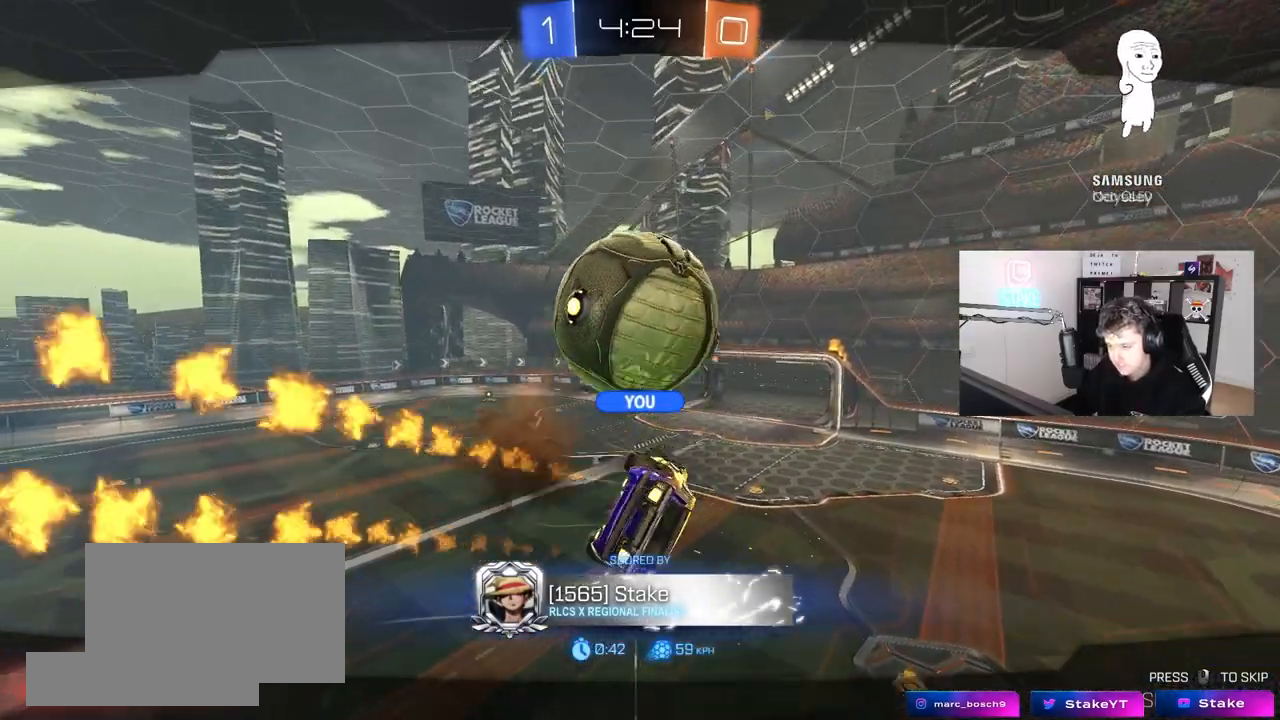
{"keys": [], "mouse": [], "mouse_move": "still", "events": [[150, "mouse_right", "up"], [283, "mouse_wheel", "down"], [417, "mouse_wheel", "up"]]}
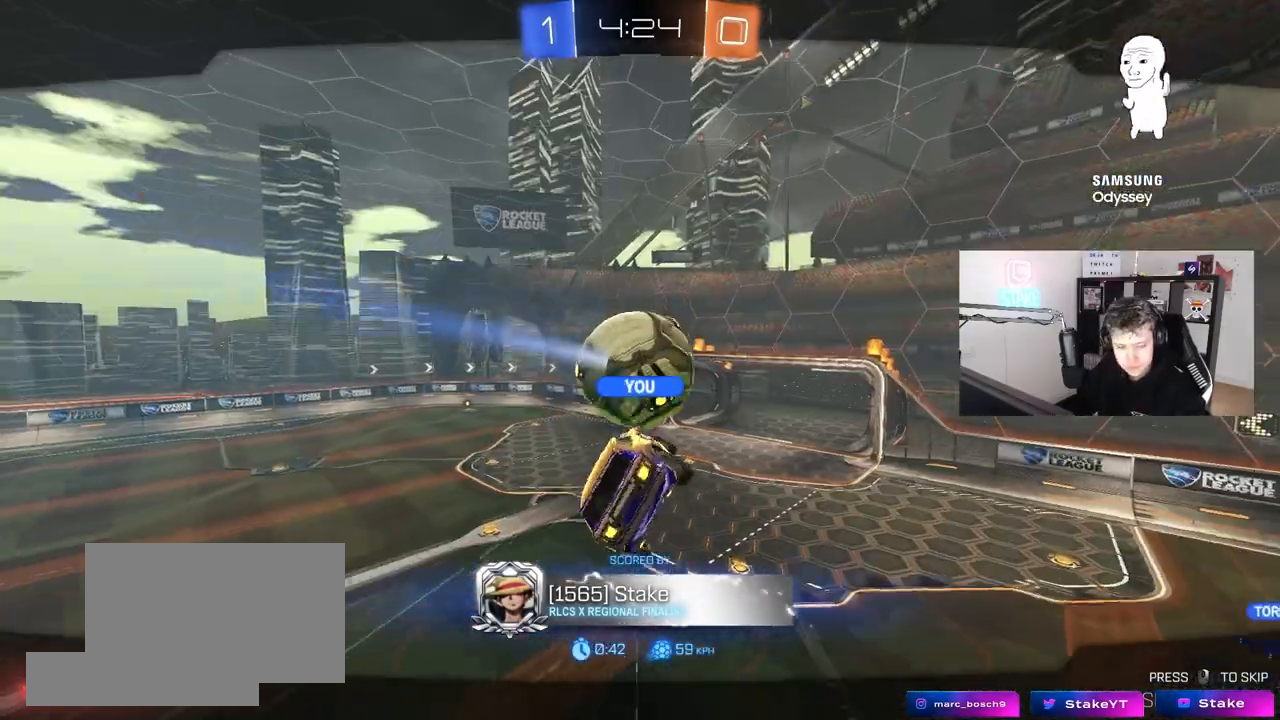
{"keys": ["tab"], "mouse": ["wheel"], "mouse_move": "still", "events": [[67, "mouse_right", "down"], [200, "tab", "down"], [250, "mouse_right", "up"], [400, "mouse_wheel", "down"]]}
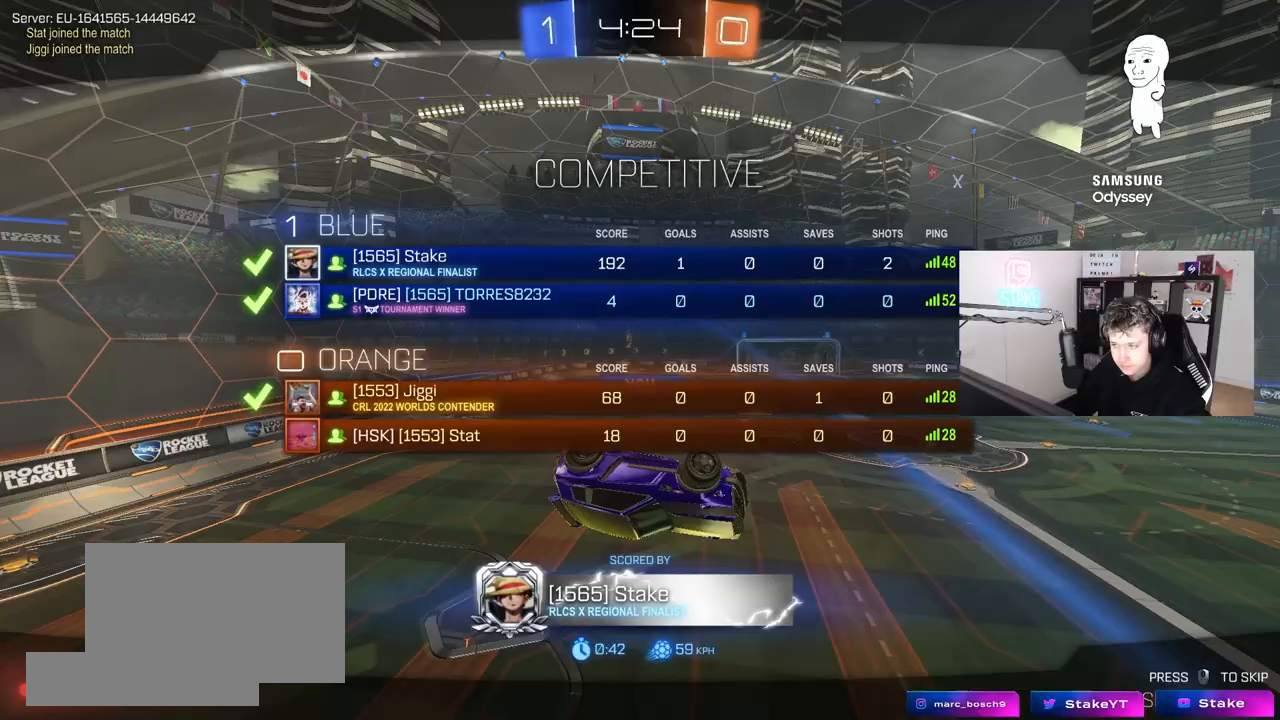
{"keys": [], "mouse": [], "mouse_move": "still", "events": [[83, "mouse_wheel", "up"], [167, "mouse_wheel", "down"], [317, "mouse_wheel", "up"], [367, "tab", "up"]]}
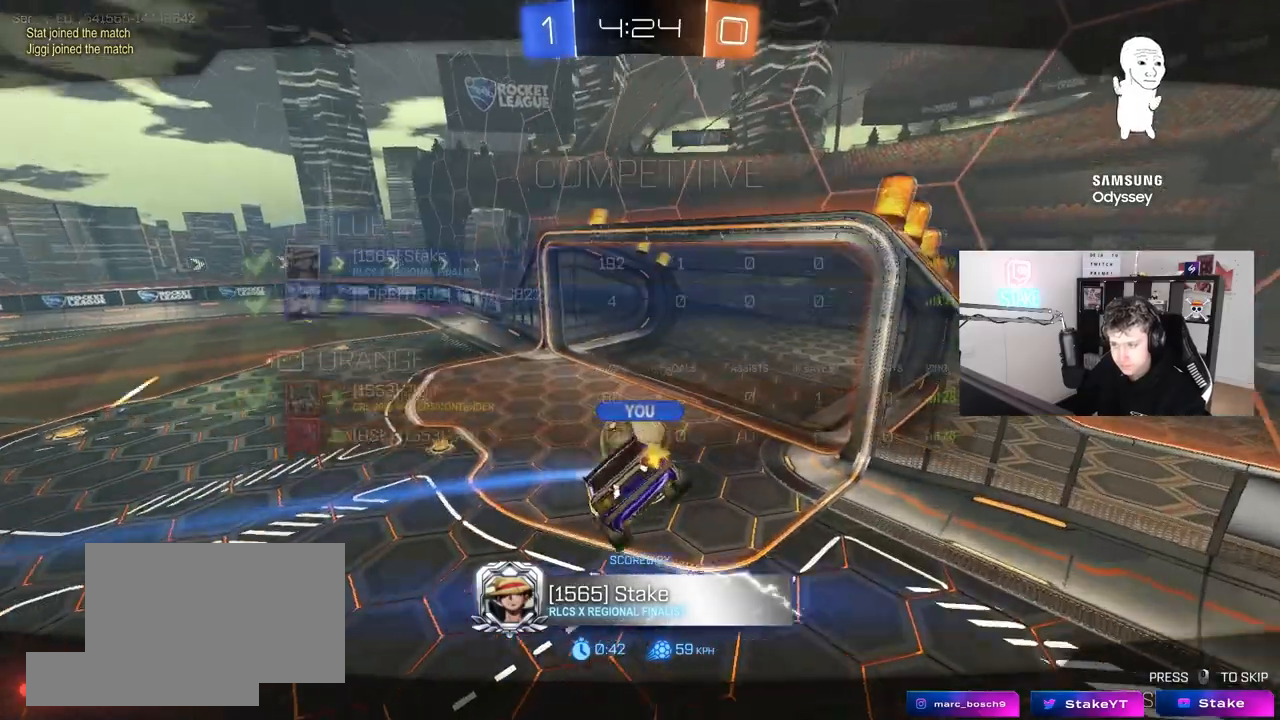
{"keys": ["tab"], "mouse": [], "mouse_move": "still", "events": [[50, "tab", "down"]]}
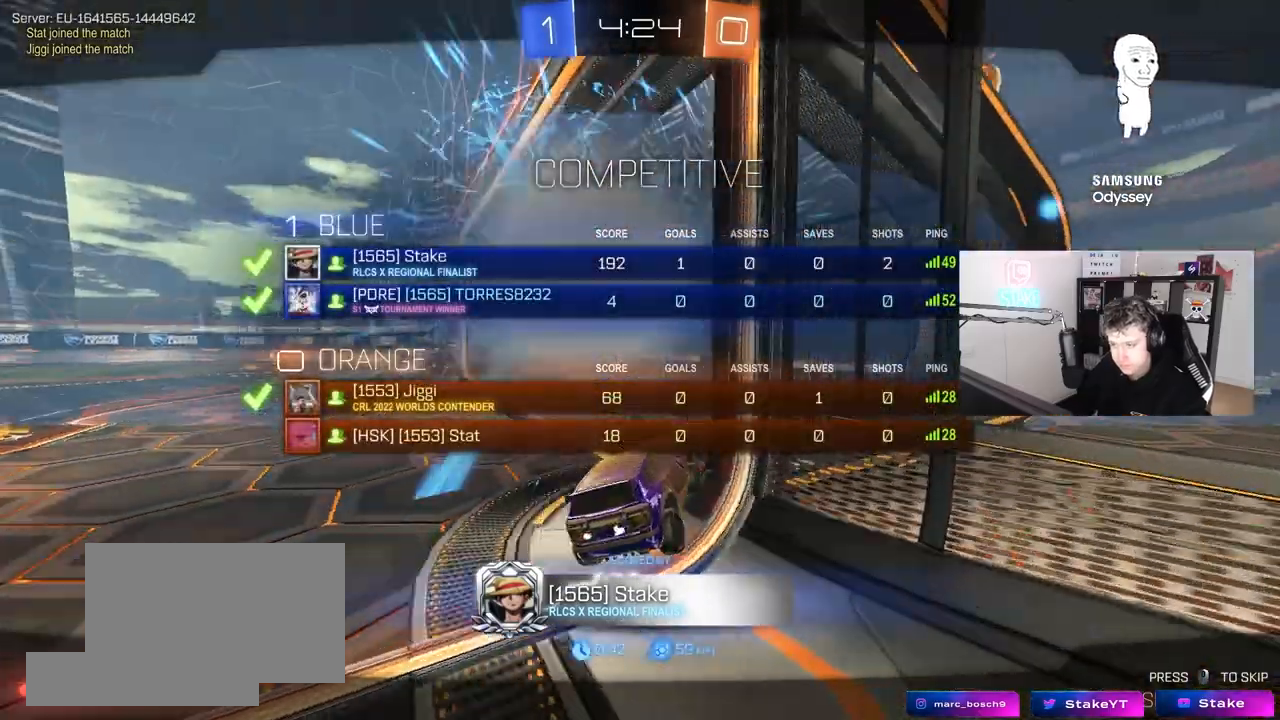
{"keys": [], "mouse": [], "mouse_move": "still", "events": [[167, "tab", "up"]]}
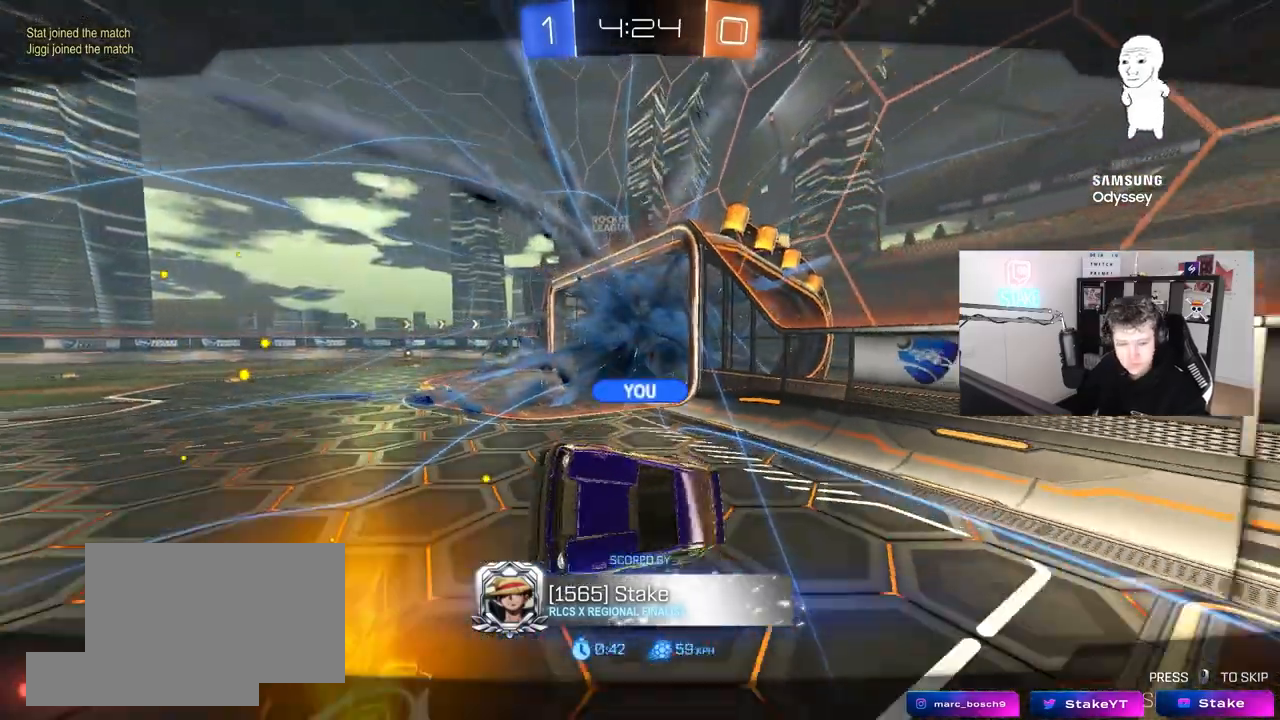
{"keys": [], "mouse": [], "mouse_move": "still", "events": []}
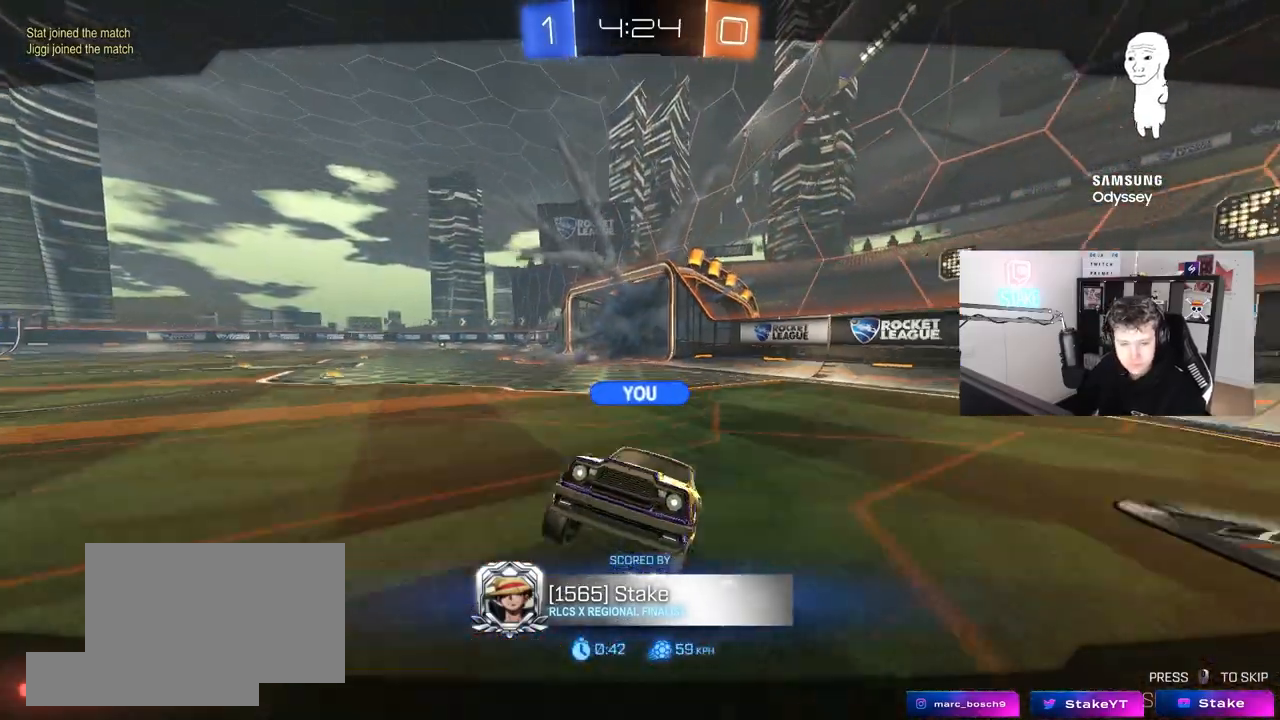
{"keys": [], "mouse": [], "mouse_move": "still", "events": []}
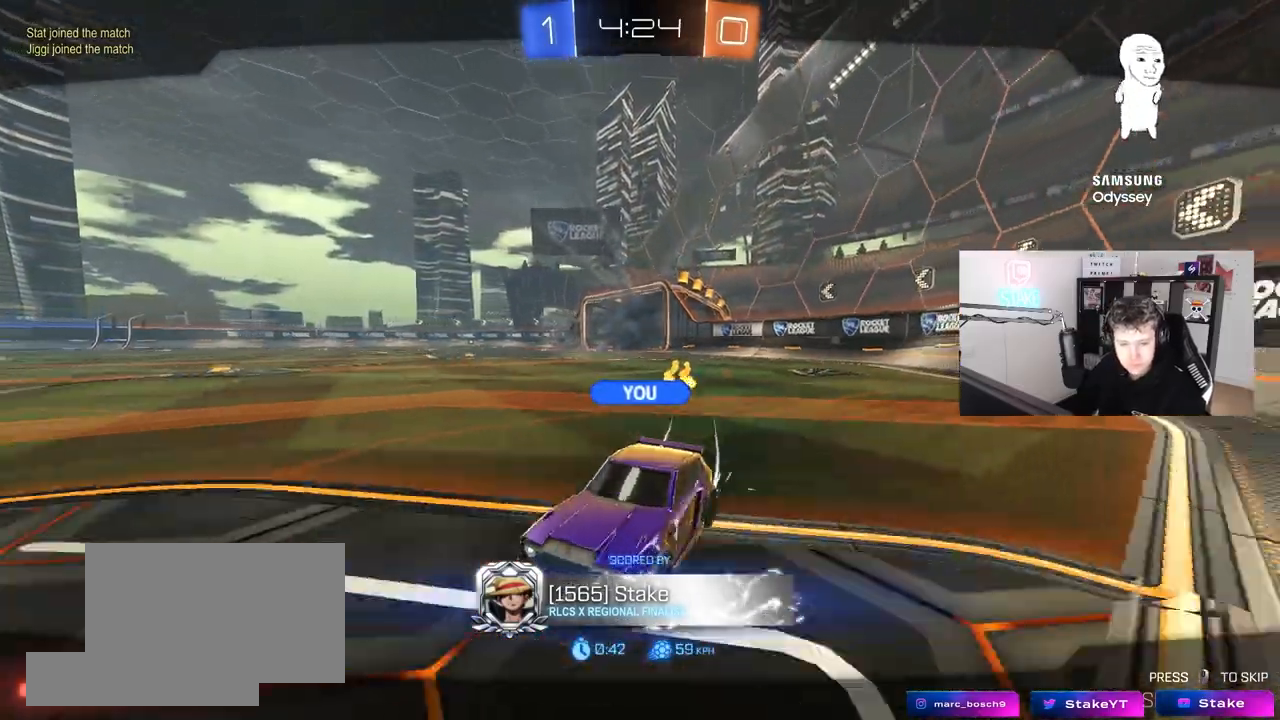
{"keys": [], "mouse": [], "mouse_move": "still", "events": []}
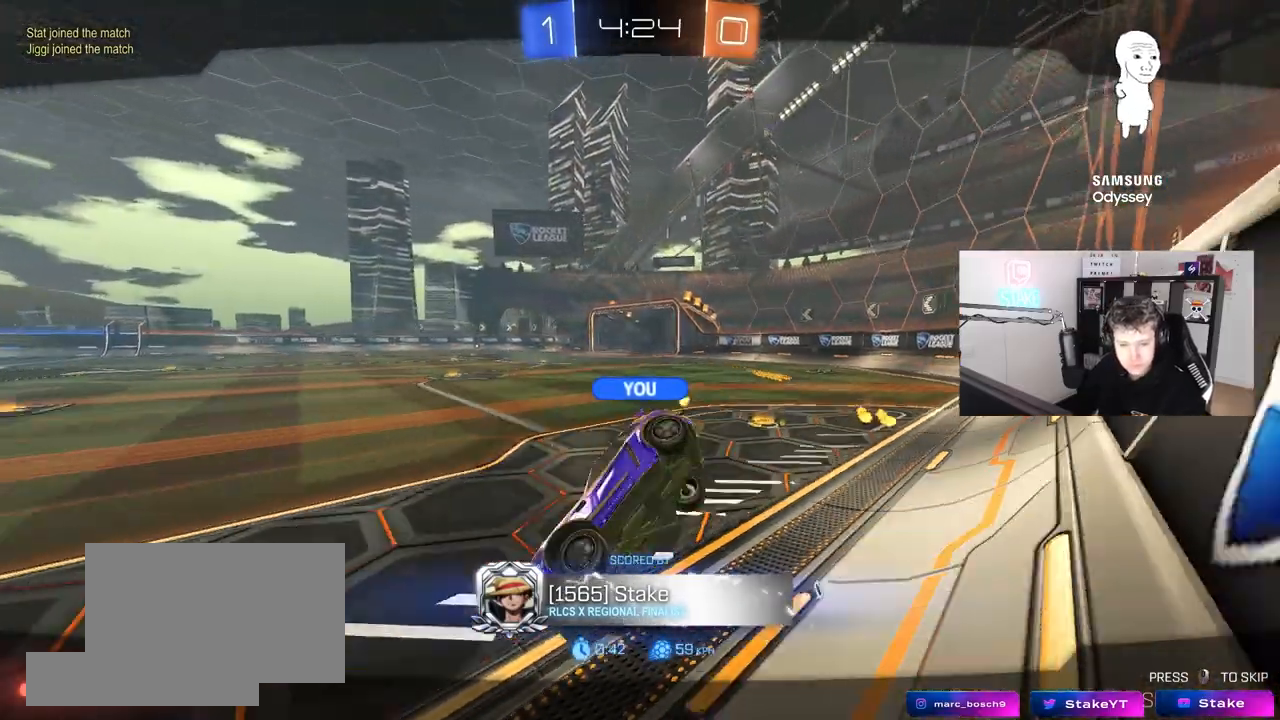
{"keys": [], "mouse": [], "mouse_move": "still", "events": []}
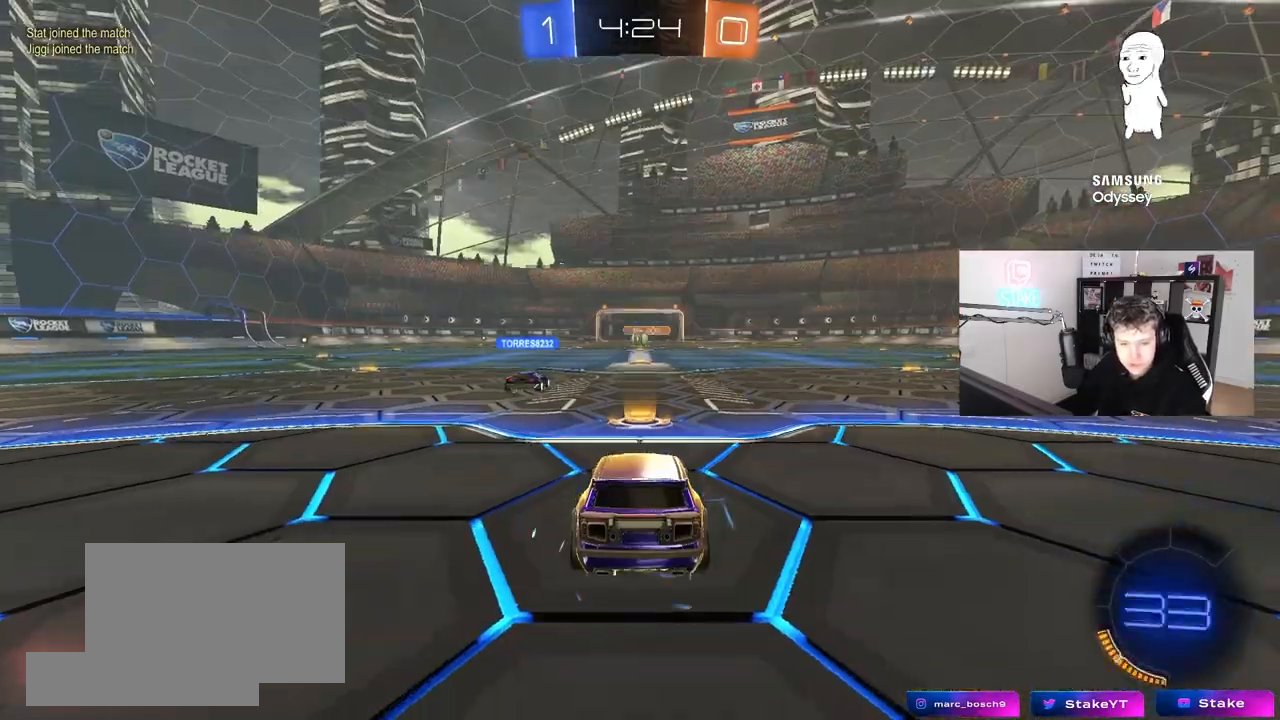
{"keys": [], "mouse": [], "mouse_move": "still", "events": []}
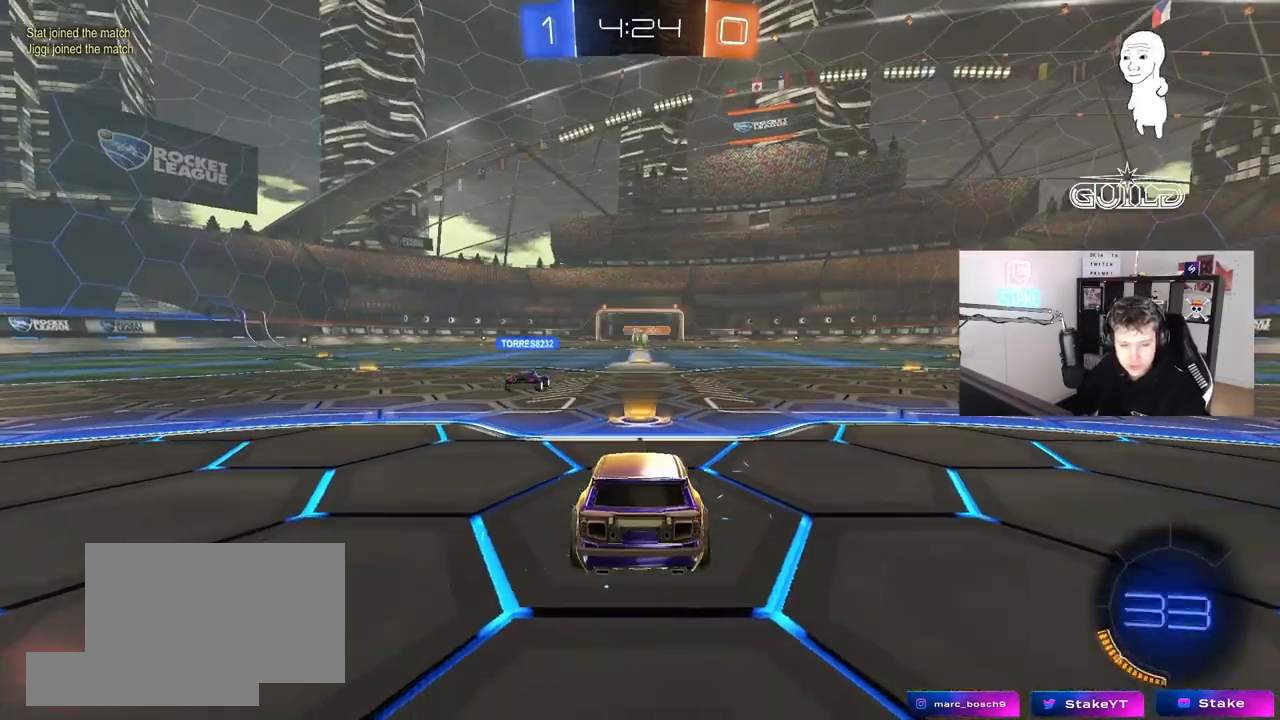
{"keys": ["tab"], "mouse": [], "mouse_move": "up-right", "events": [[400, "tab", "down"]]}
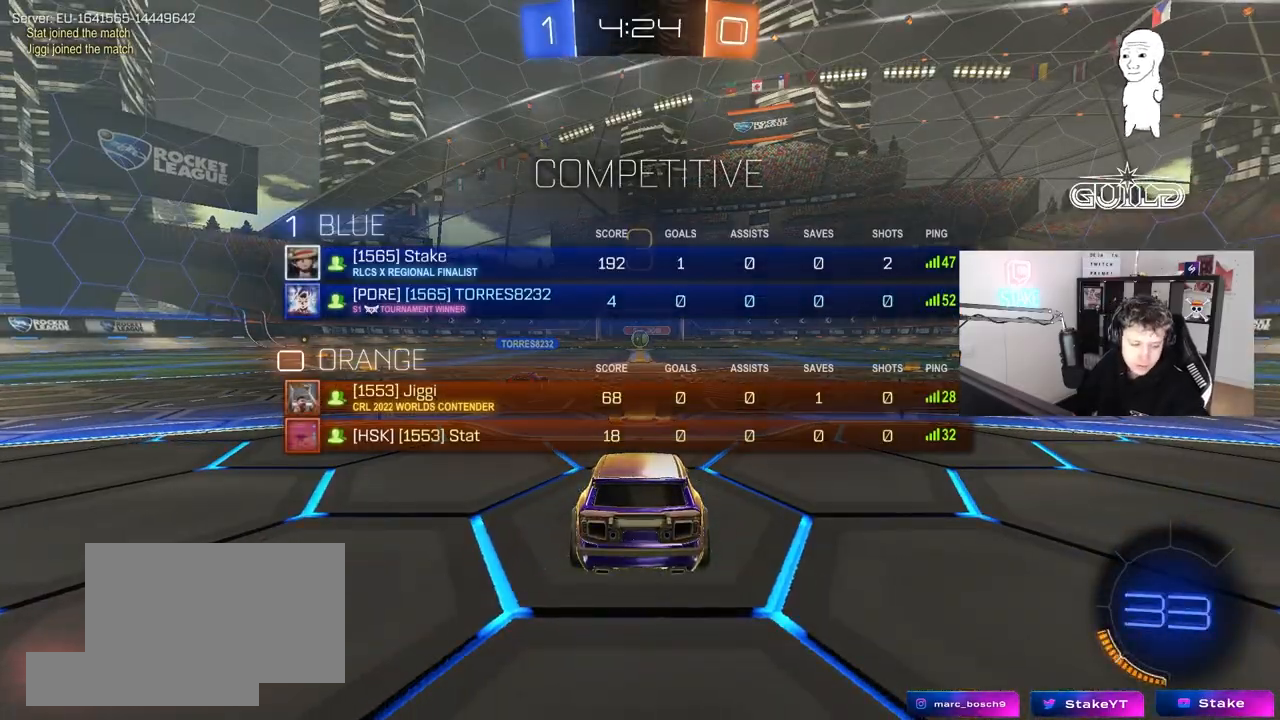
{"keys": [], "mouse": [], "mouse_move": "down-right", "events": [[33, "mouse_left", "down"], [133, "mouse_left", "up"], [133, "tab", "up"]]}
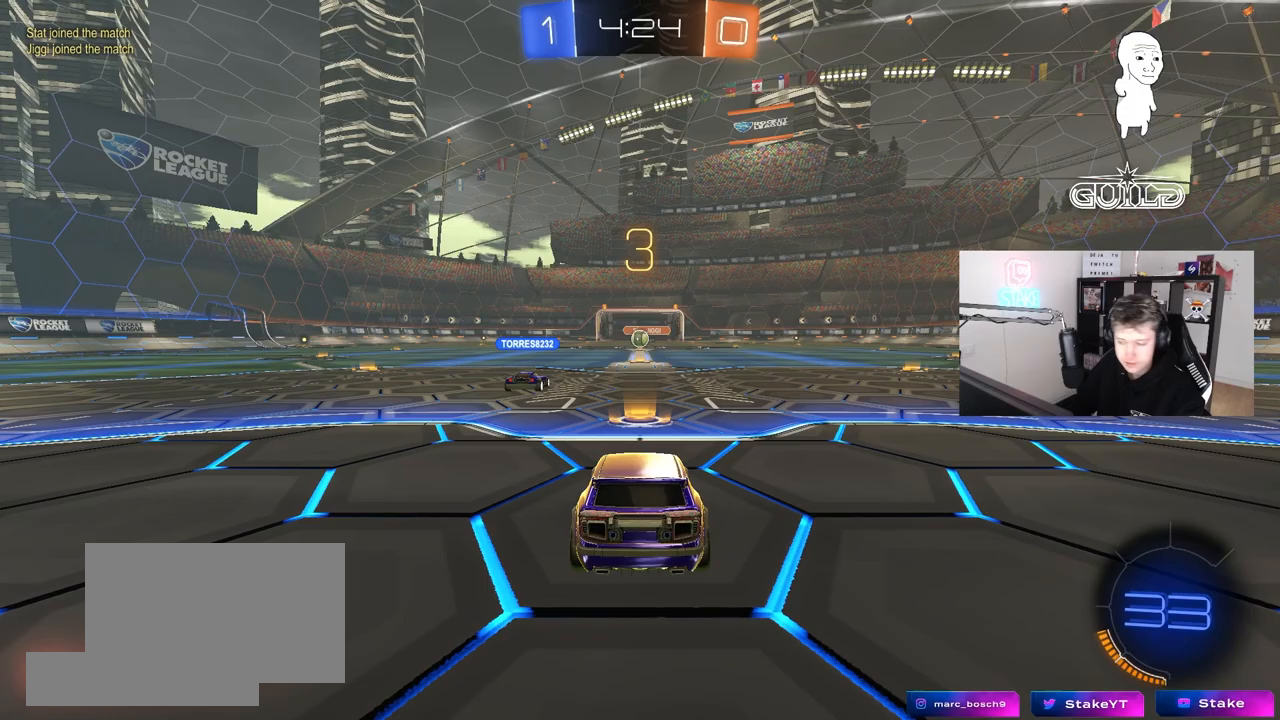
{"keys": ["space"], "mouse": [], "mouse_move": "up-left", "events": [[50, "space", "down"], [233, "space", "up"], [417, "space", "down"]]}
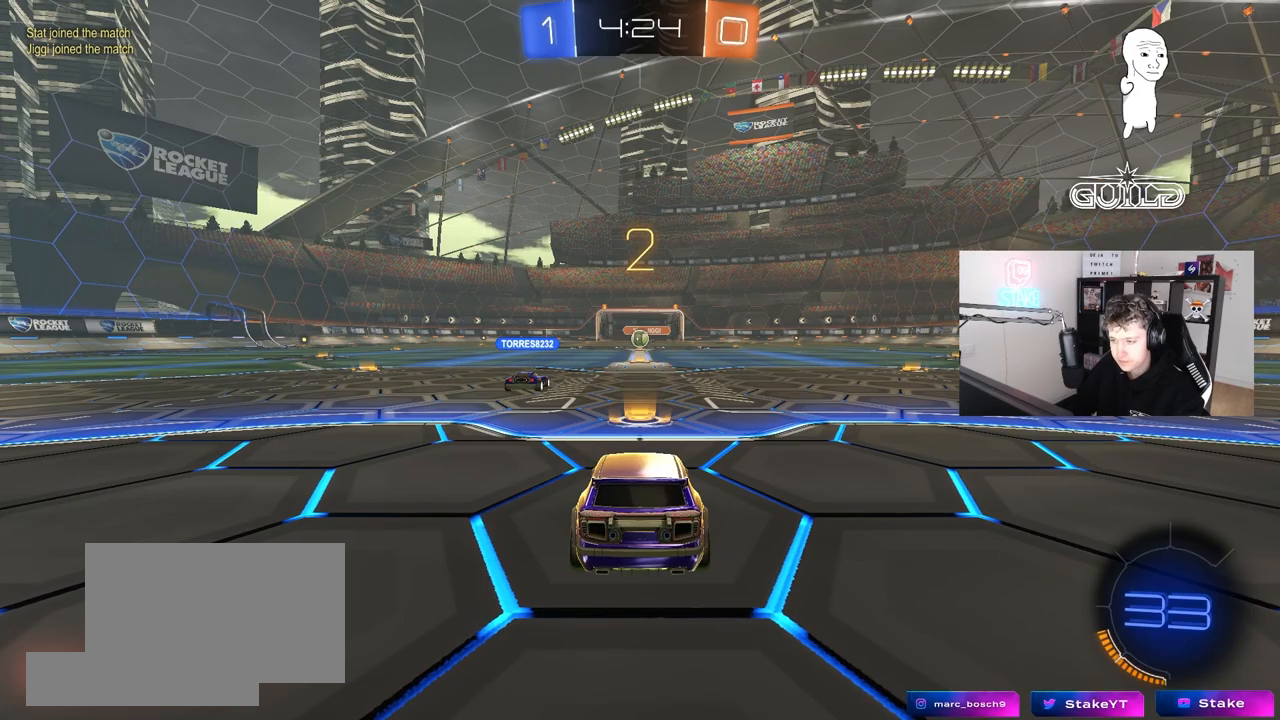
{"keys": [], "mouse": [], "mouse_move": "still", "events": [[67, "space", "up"]]}
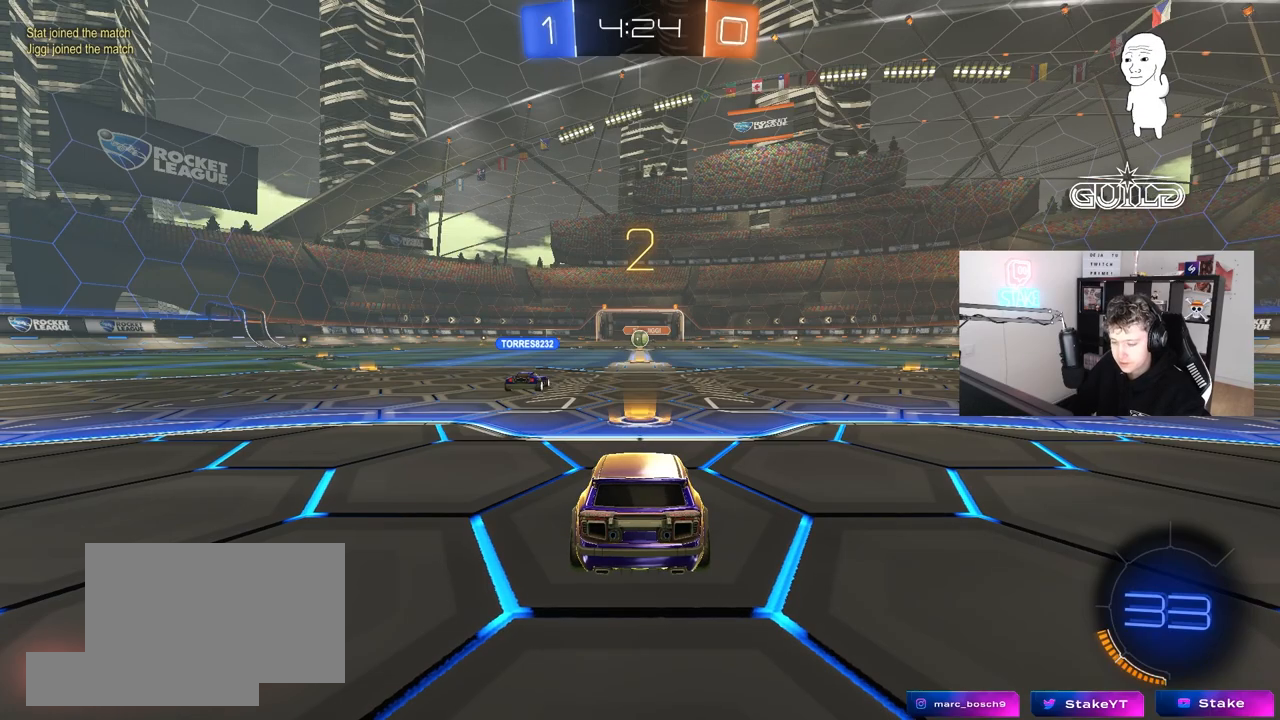
{"keys": ["w"], "mouse": [], "mouse_move": "right", "events": [[133, "tab", "down"], [317, "w", "down"], [367, "tab", "up"]]}
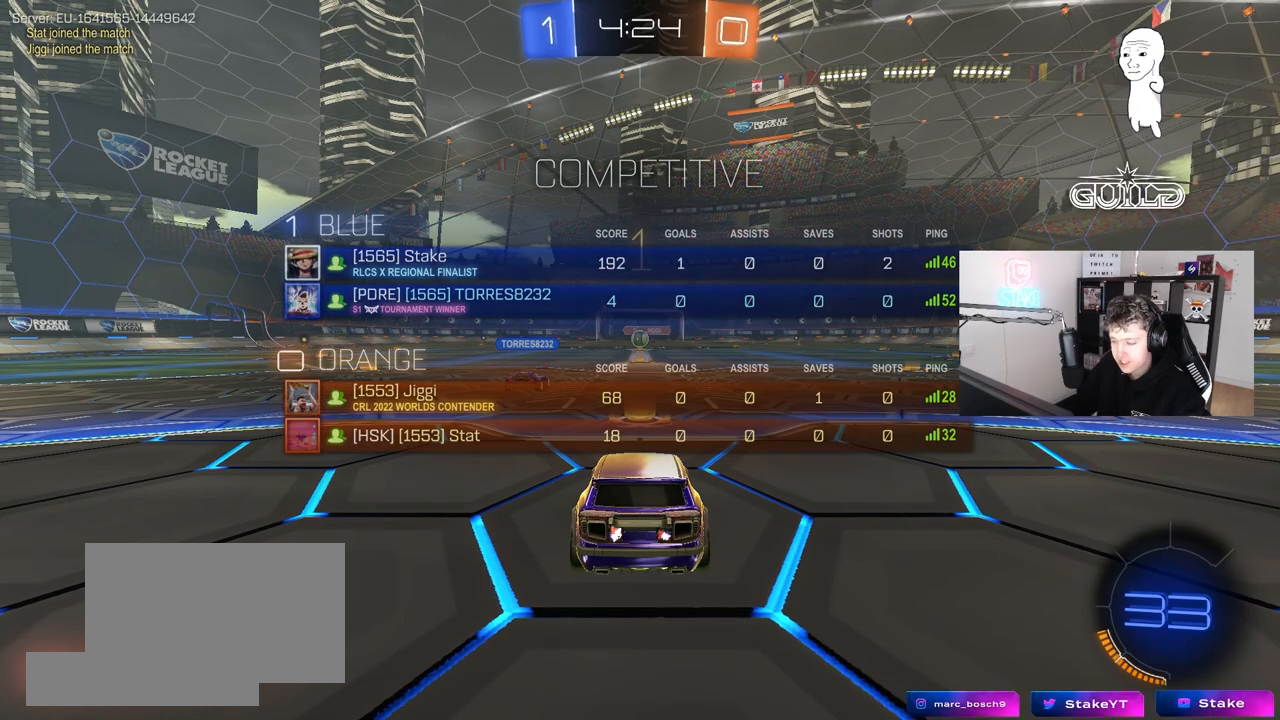
{"keys": ["tab", "w"], "mouse": [], "mouse_move": "down-right", "events": [[333, "tab", "down"]]}
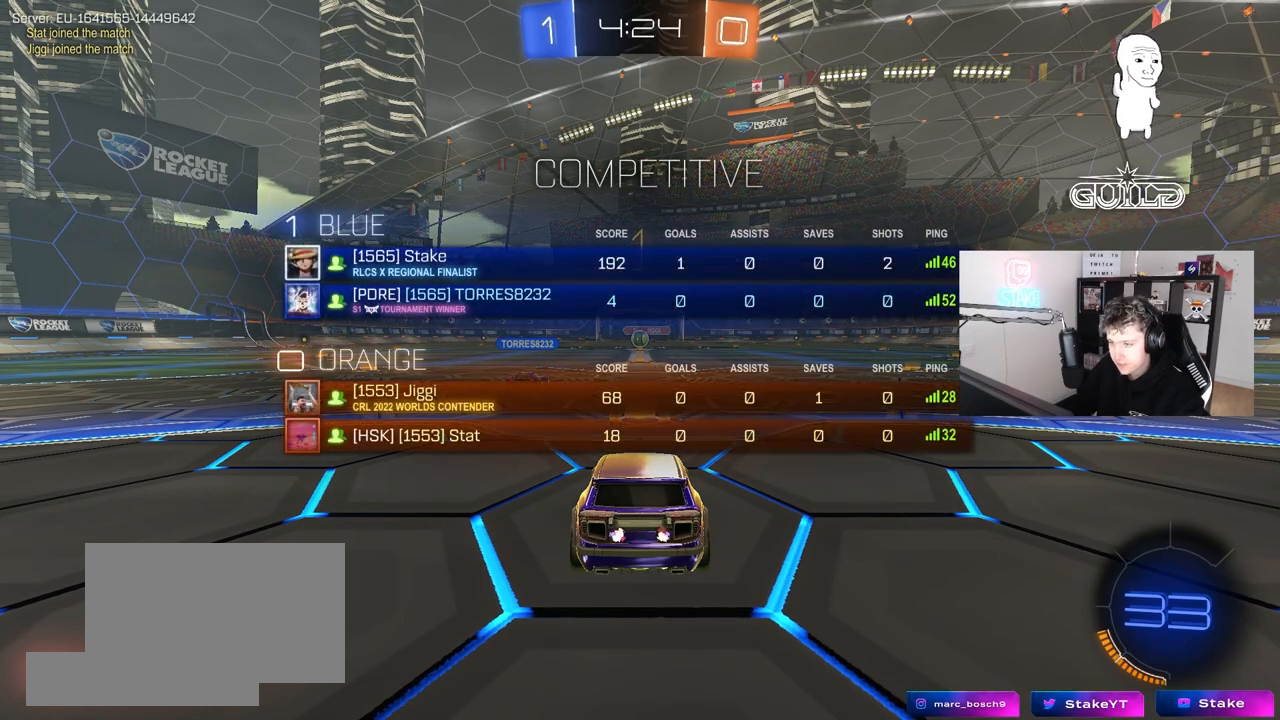
{"keys": ["space", "tab", "w"], "mouse": ["right"], "mouse_move": "up", "events": [[67, "space", "down"], [117, "mouse_right", "down"], [150, "mouse_right", "up"], [200, "mouse_right", "down"], [250, "space", "up"], [283, "mouse_right", "up"], [400, "mouse_right", "down"], [450, "space", "down"]]}
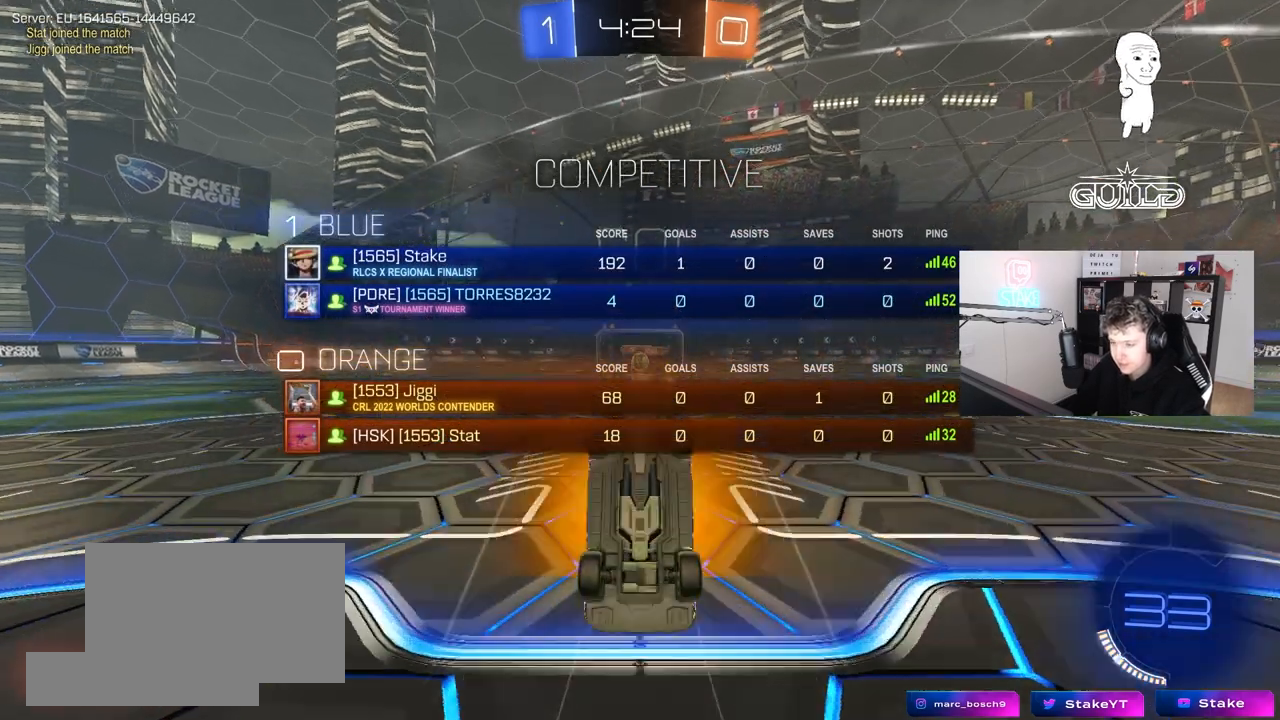
{"keys": [], "mouse": [], "mouse_move": "still", "events": [[33, "mouse_right", "up"], [83, "space", "up"], [183, "tab", "up"], [217, "w", "up"]]}
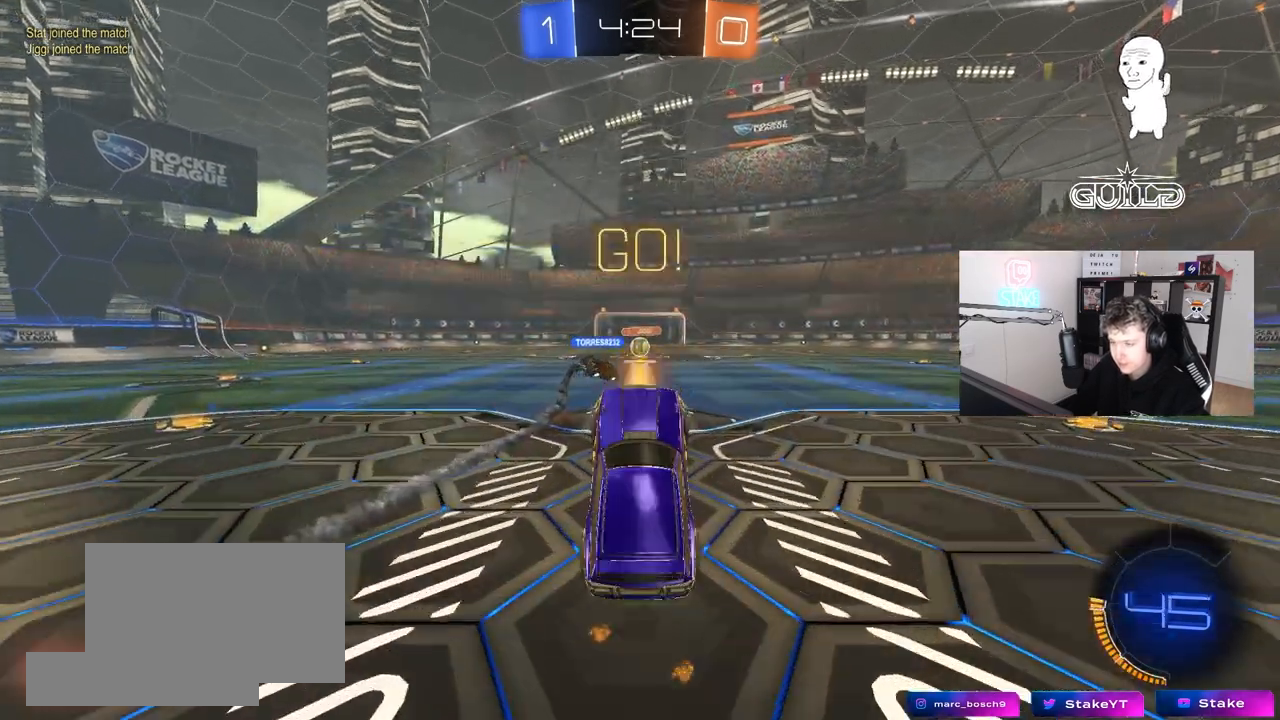
{"keys": [], "mouse": [], "mouse_move": "still", "events": []}
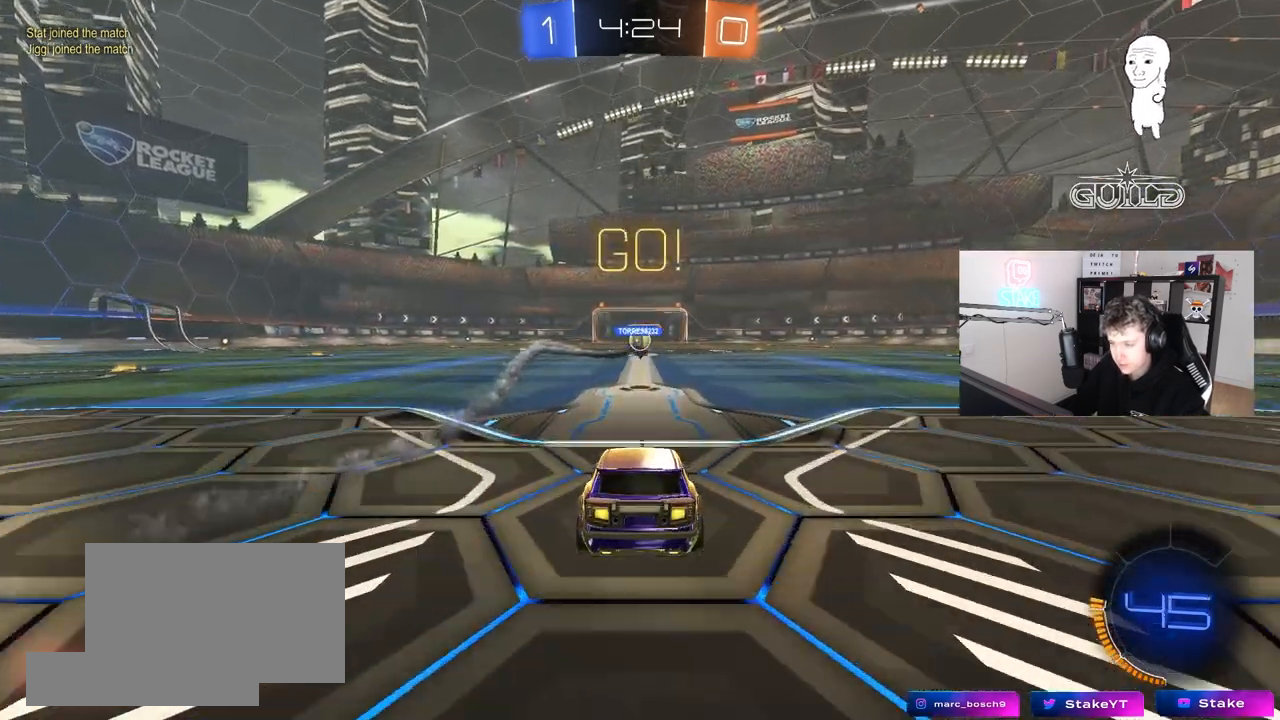
{"keys": ["w"], "mouse": [], "mouse_move": "still", "events": [[300, "w", "down"]]}
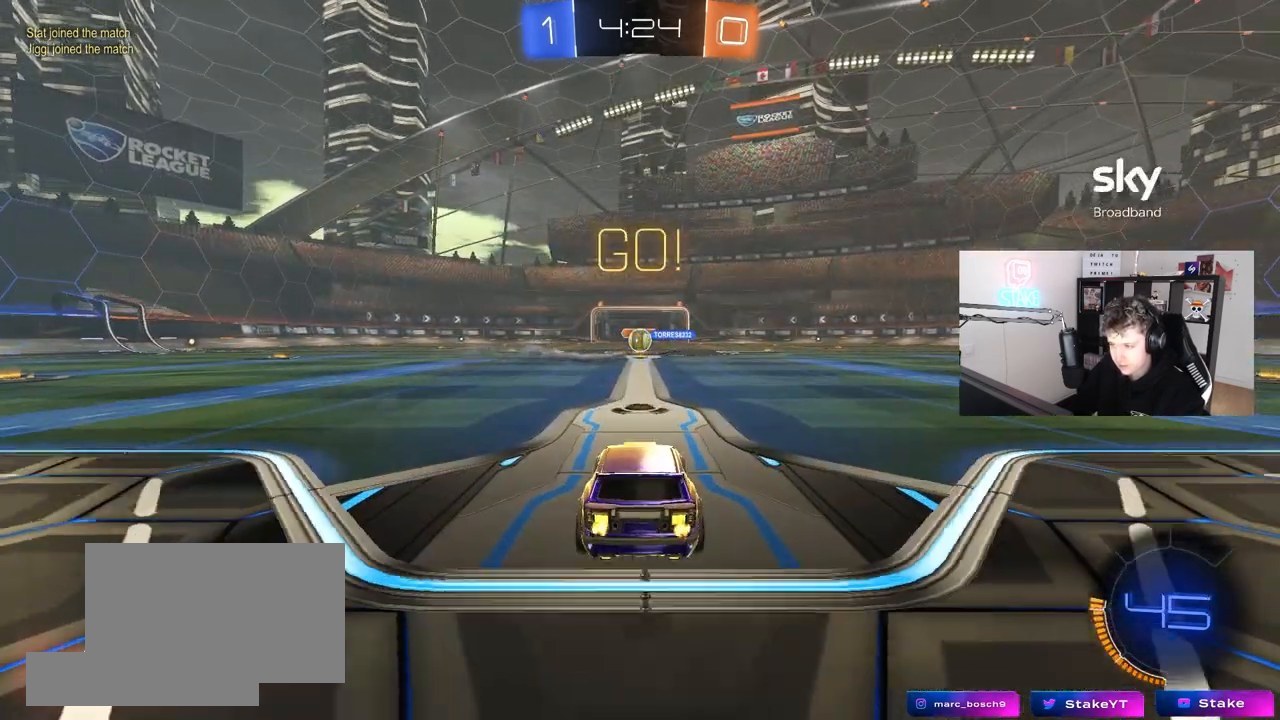
{"keys": ["w"], "mouse": [], "mouse_move": "still", "events": [[267, "d", "down"], [317, "d", "up"]]}
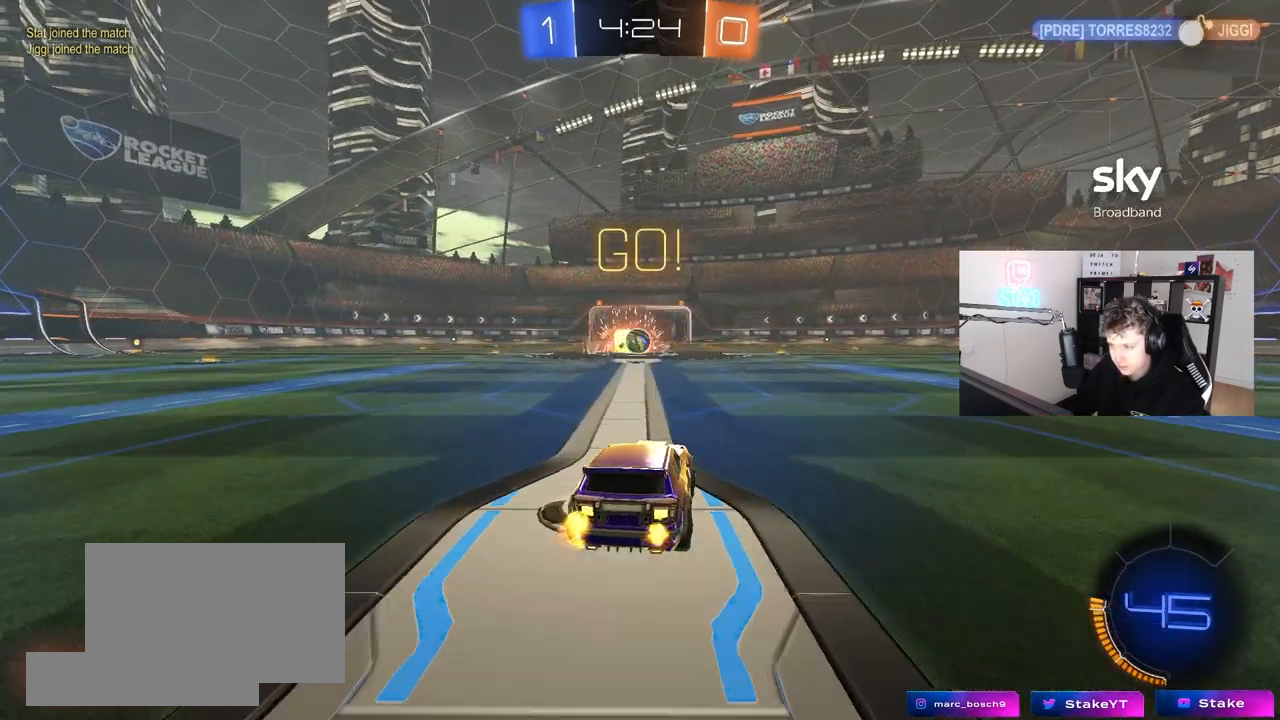
{"keys": ["w"], "mouse": ["left"], "mouse_move": "down-left", "events": [[50, "d", "down"], [100, "d", "up"], [100, "w", "up"], [150, "w", "down"], [200, "a", "down"], [283, "mouse_left", "down"], [333, "a", "up"]]}
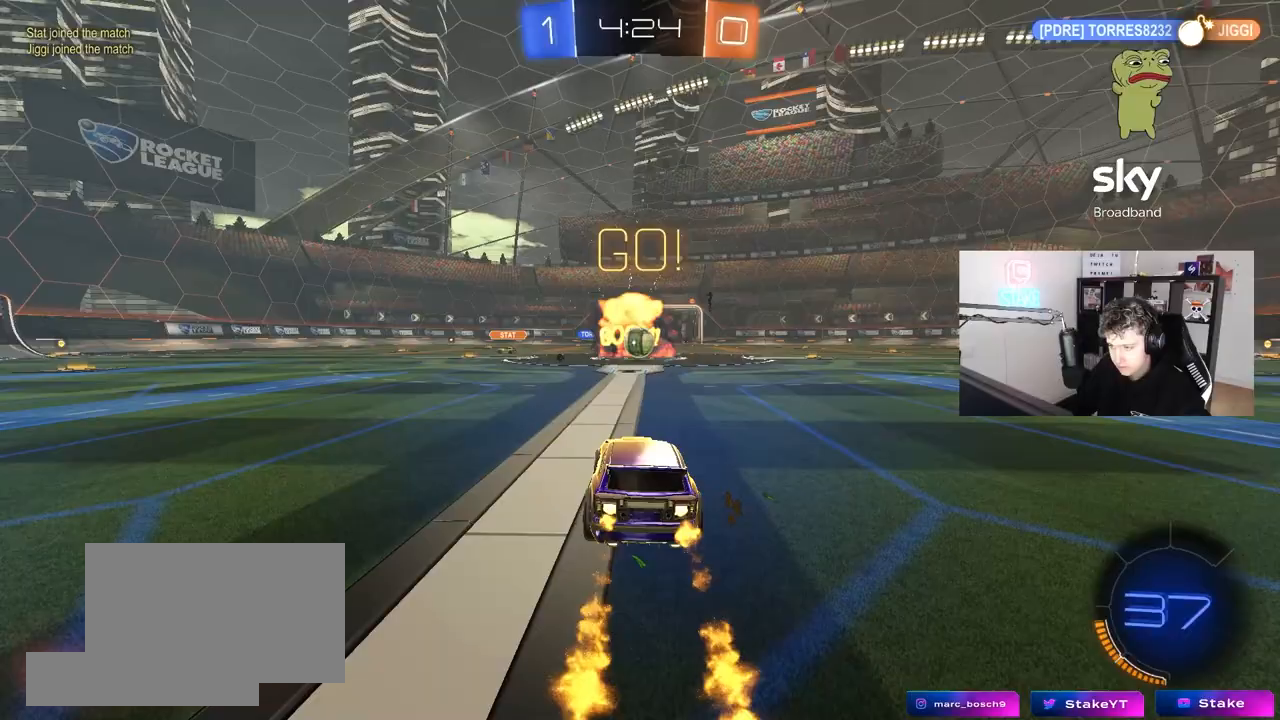
{"keys": ["w"], "mouse": ["left"], "mouse_move": "still", "events": []}
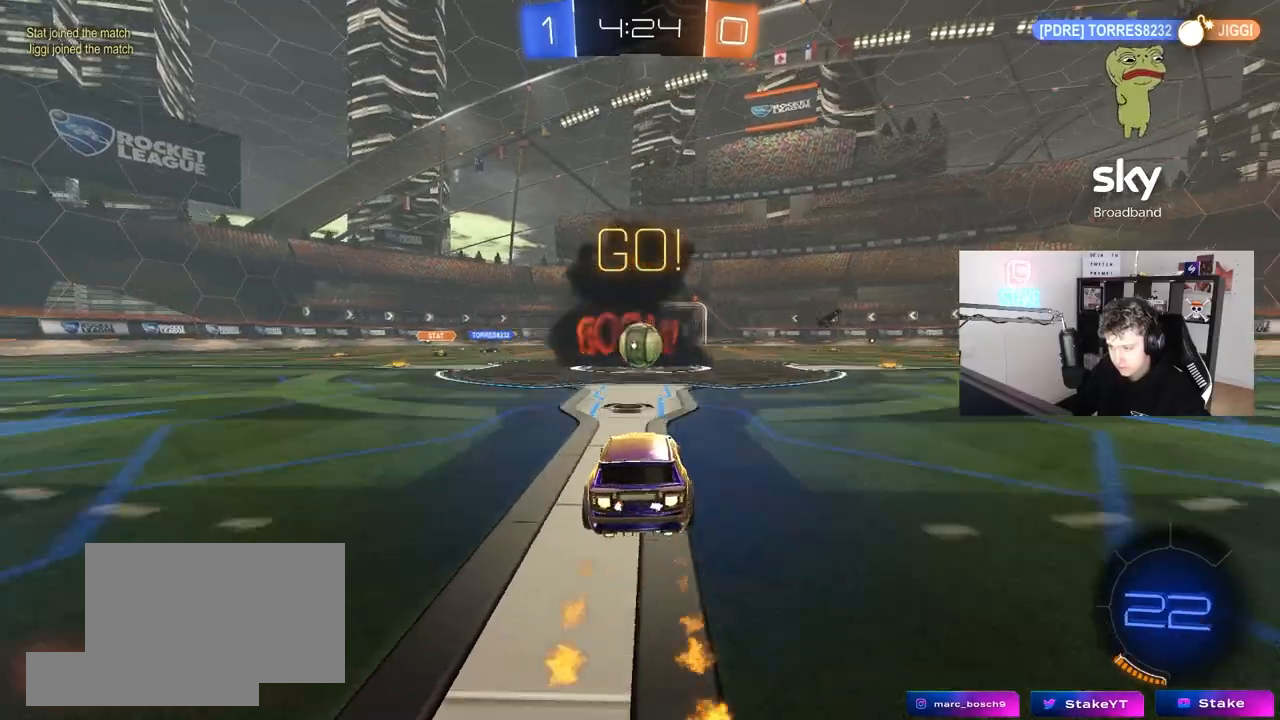
{"keys": ["a"], "mouse": [], "mouse_move": "still", "events": [[217, "a", "down"], [267, "a", "up"], [367, "d", "down"], [417, "d", "up"], [450, "mouse_left", "up"], [450, "w", "up"], [500, "a", "down"]]}